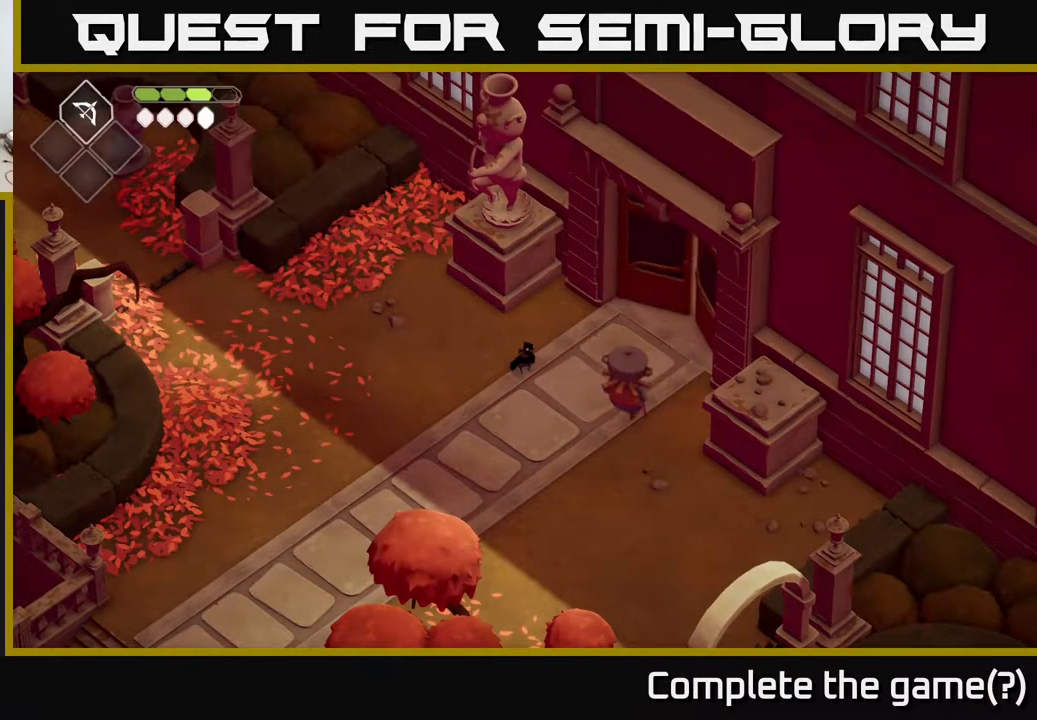
Gameplay with a controller (Xbox layout); each line is a JSON object with the inputs held at the frame after it. "events" lists button and stick changes between this image and that frame as [ms after this image, input, new state], when the widget could be followed in between.
{"buttons": [], "left_stick": "center", "right_stick": "right", "events": [[317, "right_stick", "right"]]}
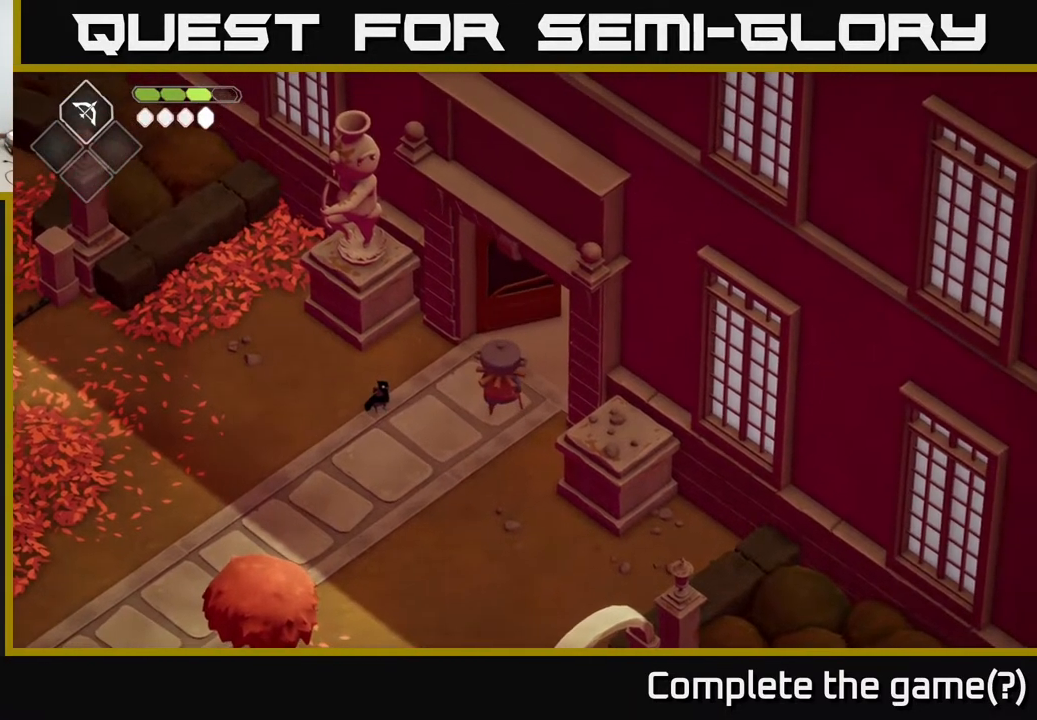
{"buttons": [], "left_stick": "center", "right_stick": "right", "events": []}
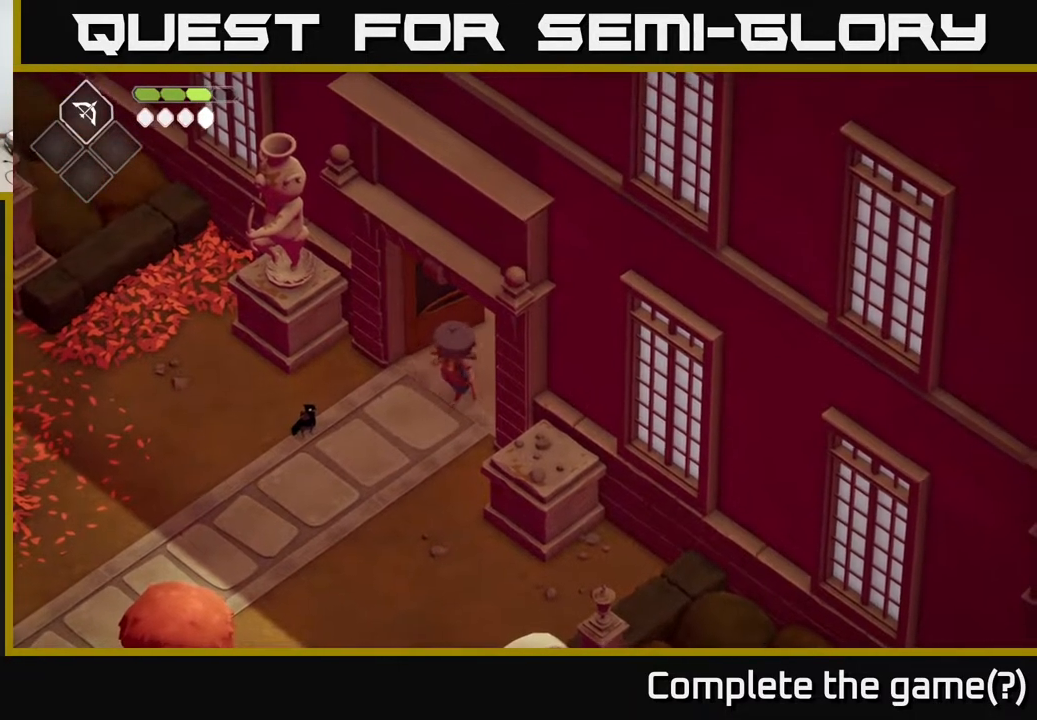
{"buttons": [], "left_stick": "center", "right_stick": "right", "events": [[150, "left_stick", "up-right"], [200, "left_stick", "center"]]}
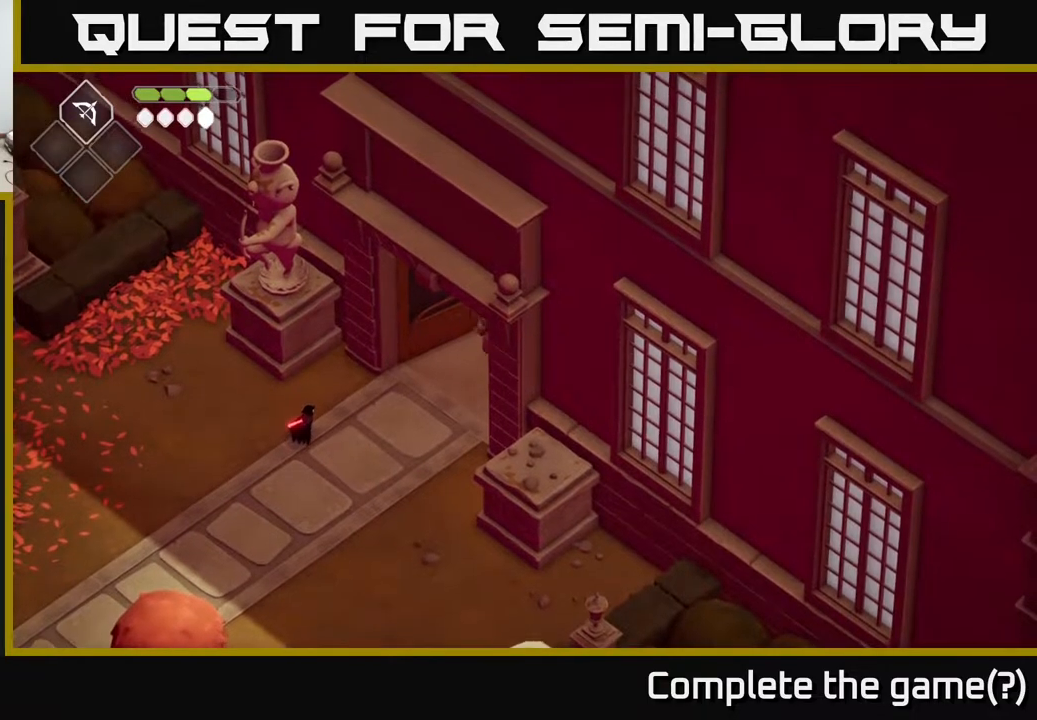
{"buttons": [], "left_stick": "center", "right_stick": "right", "events": []}
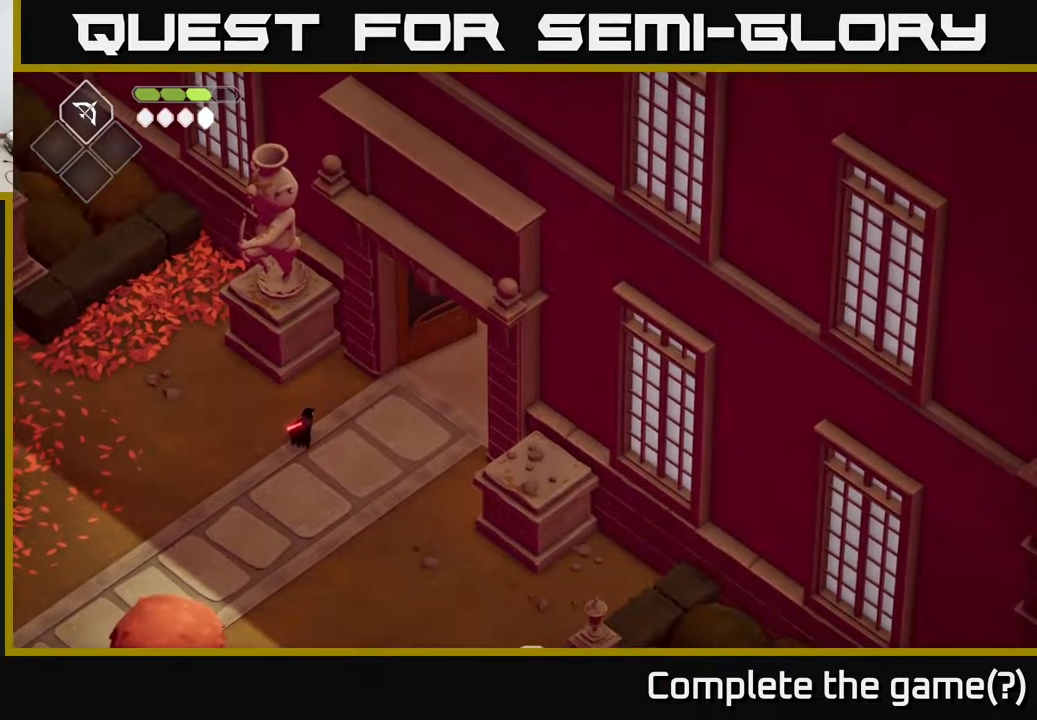
{"buttons": [], "left_stick": "center", "right_stick": "right", "events": []}
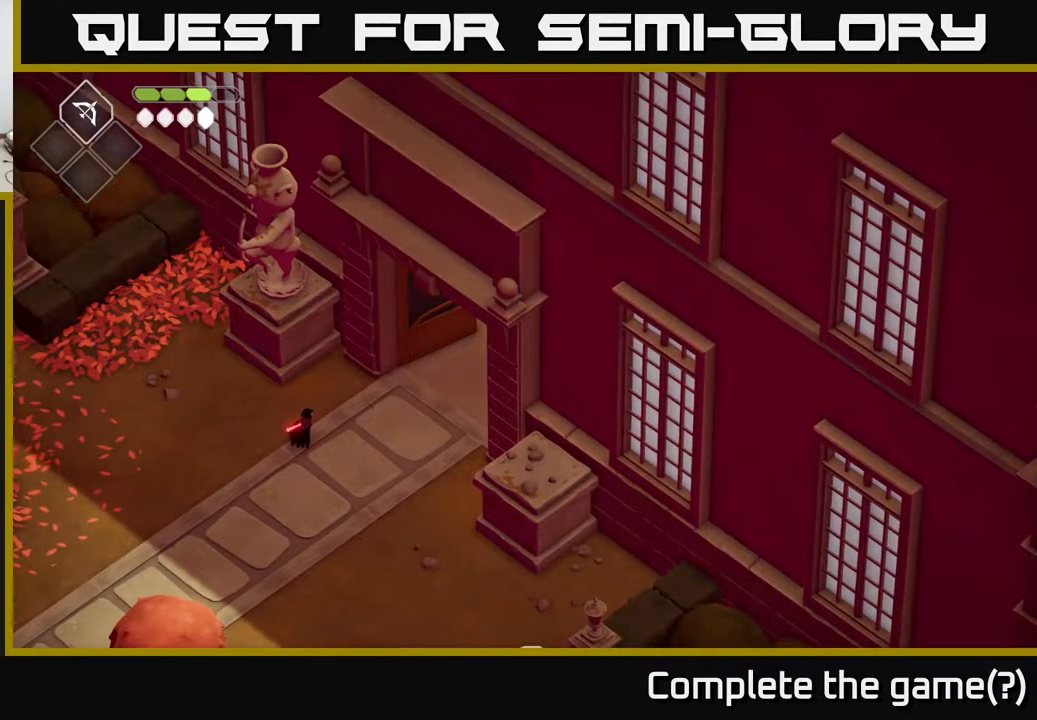
{"buttons": [], "left_stick": "center", "right_stick": "right", "events": []}
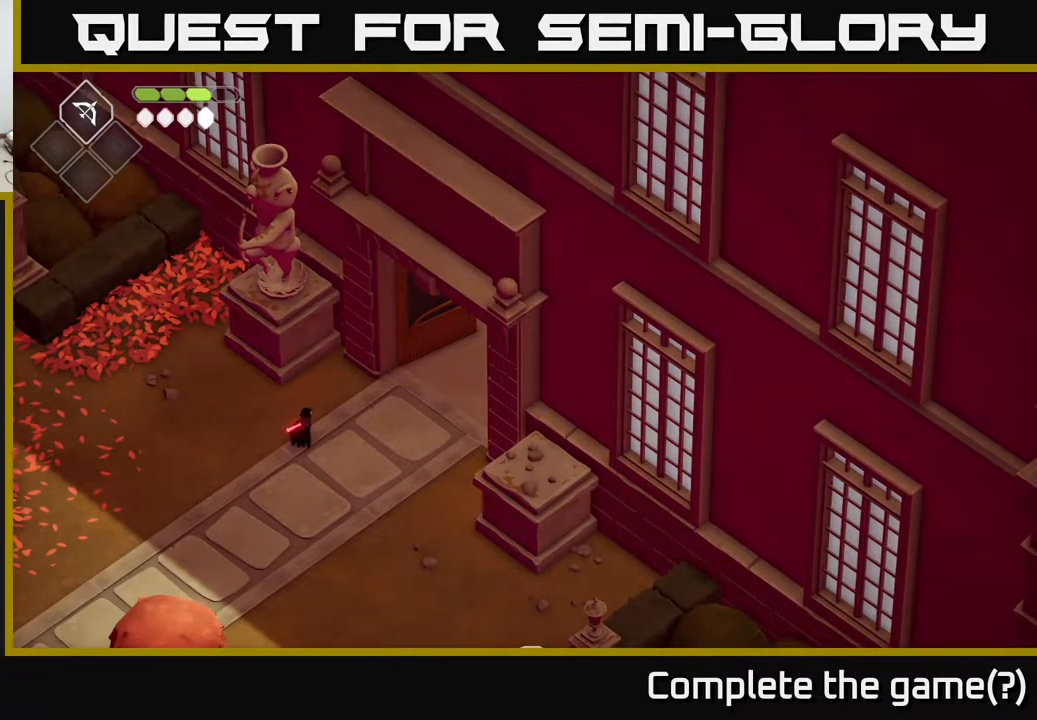
{"buttons": [], "left_stick": "down", "right_stick": "down", "events": [[483, "left_stick", "down"], [483, "right_stick", "down"]]}
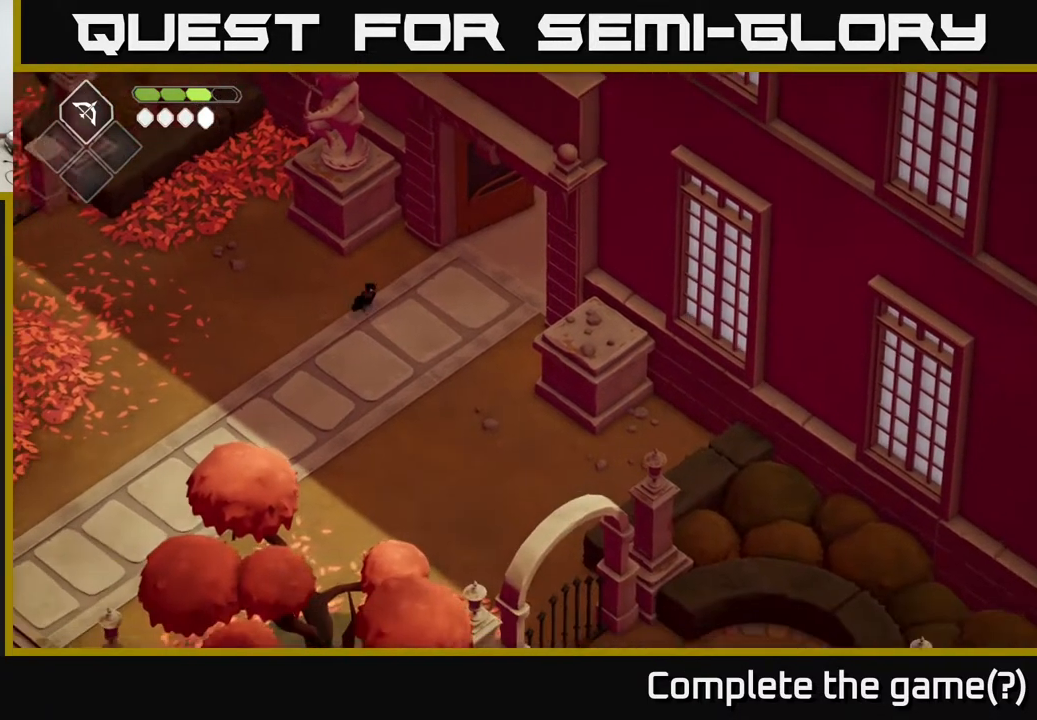
{"buttons": [], "left_stick": "down", "right_stick": "down", "events": []}
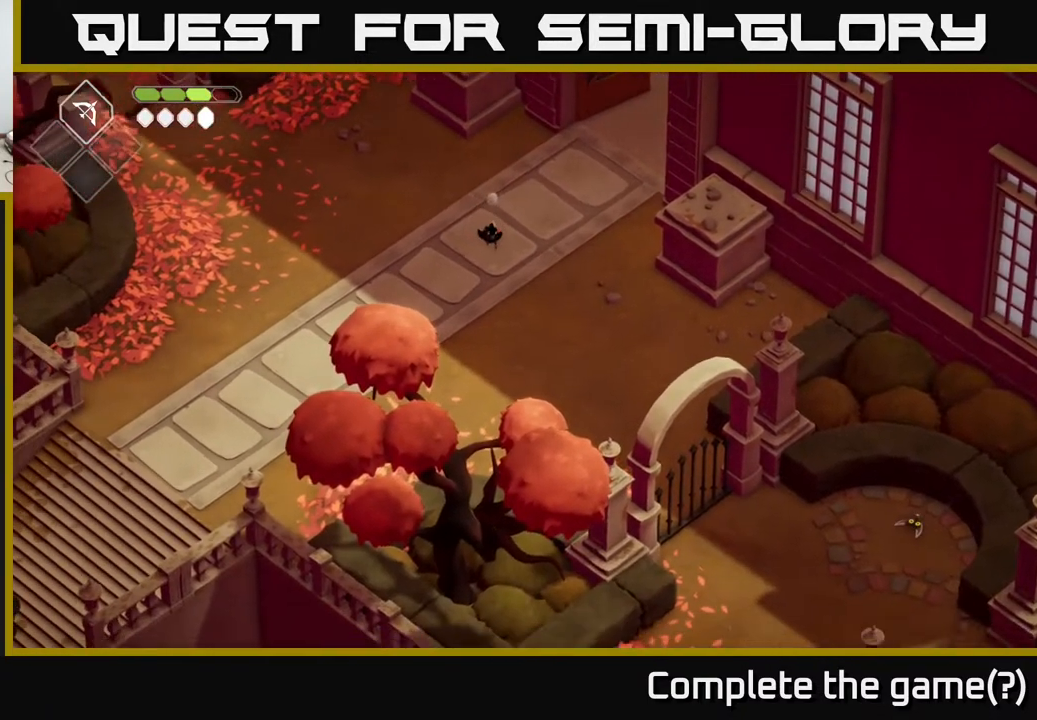
{"buttons": [], "left_stick": "down", "right_stick": "down-right", "events": [[183, "right_stick", "down-right"]]}
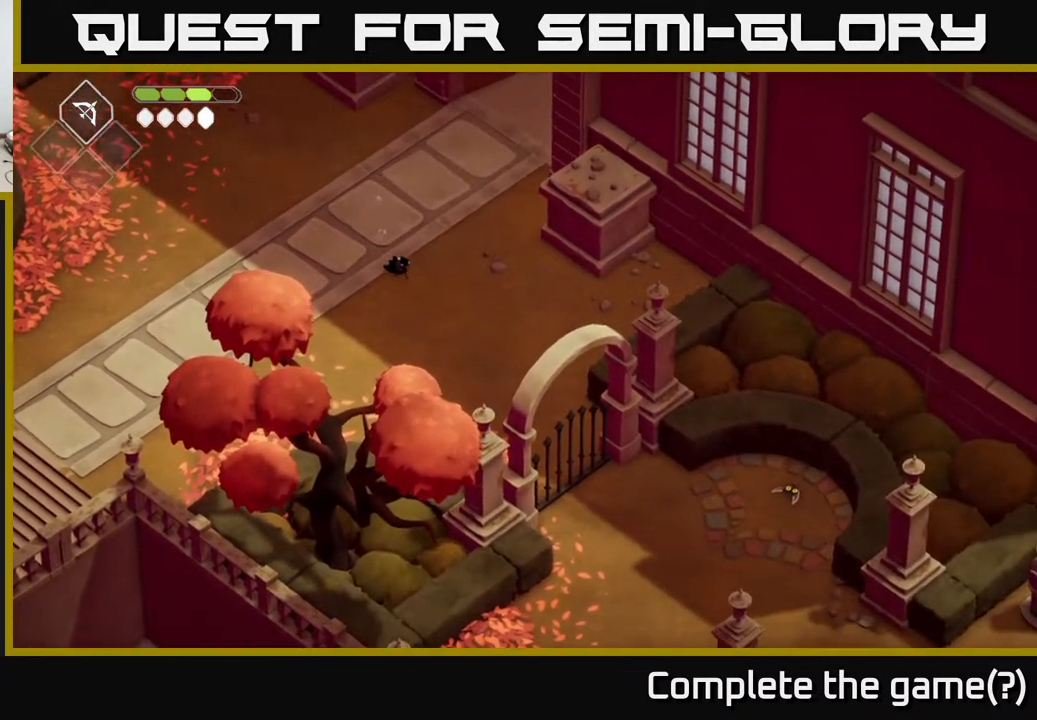
{"buttons": [], "left_stick": "down-left", "right_stick": "down", "events": [[17, "left_stick", "down-right"], [167, "left_stick", "down"], [283, "left_stick", "down-left"], [450, "right_stick", "down"]]}
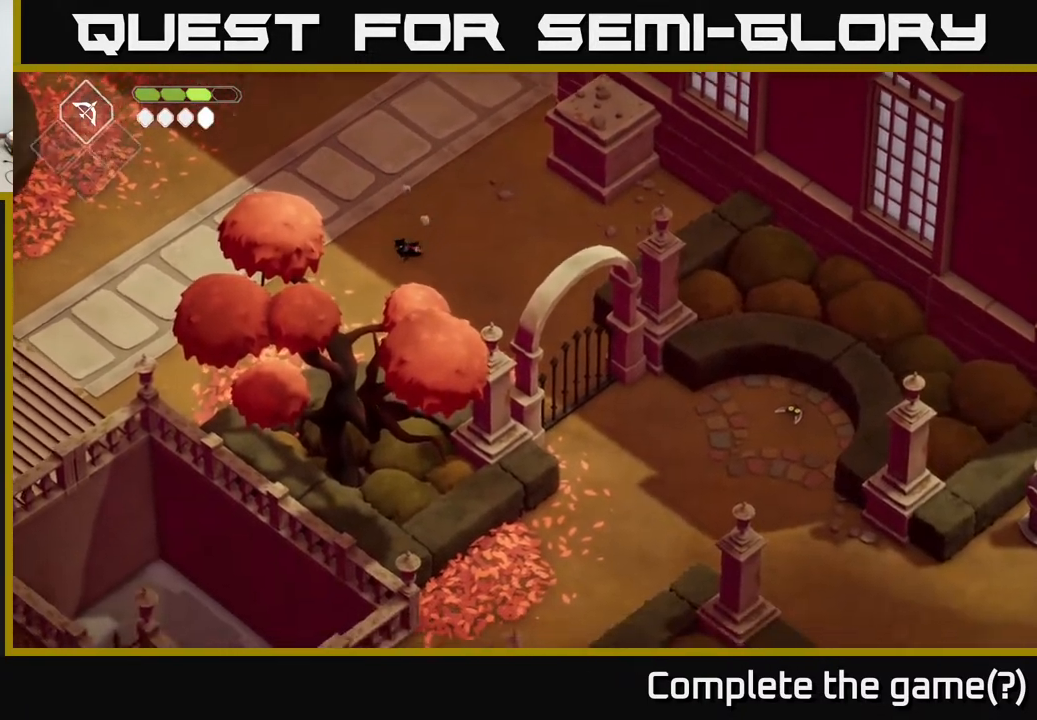
{"buttons": [], "left_stick": "down-left", "right_stick": "center", "events": [[283, "right_stick", "center"]]}
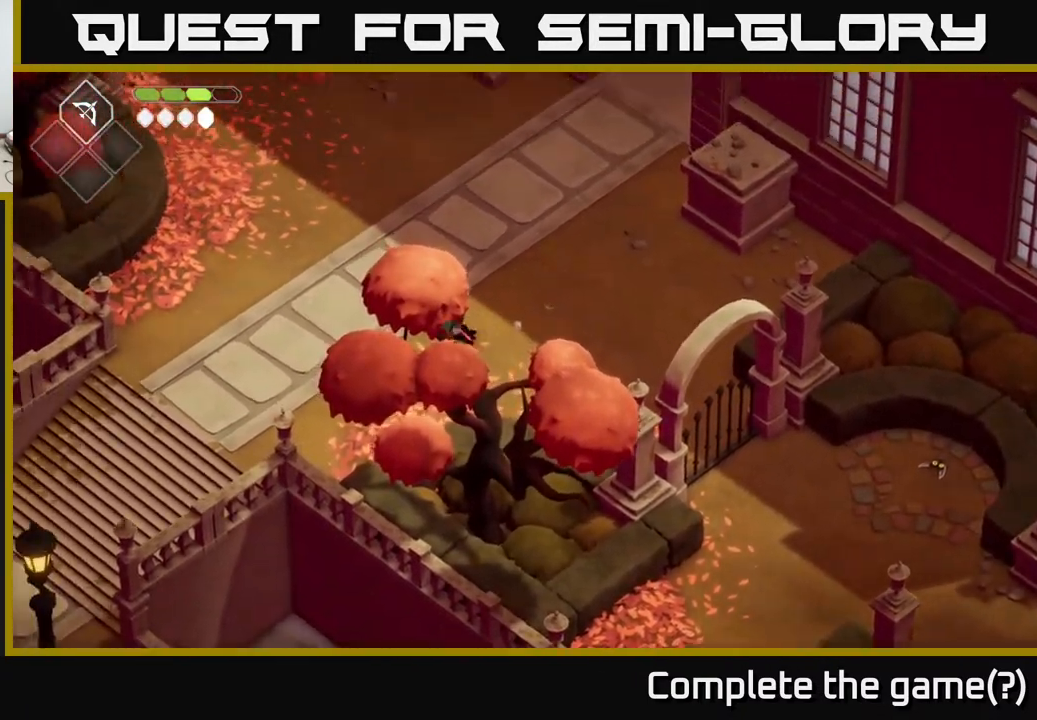
{"buttons": [], "left_stick": "down-right", "right_stick": "down-right", "events": [[83, "left_stick", "down-right"], [383, "right_stick", "down-right"]]}
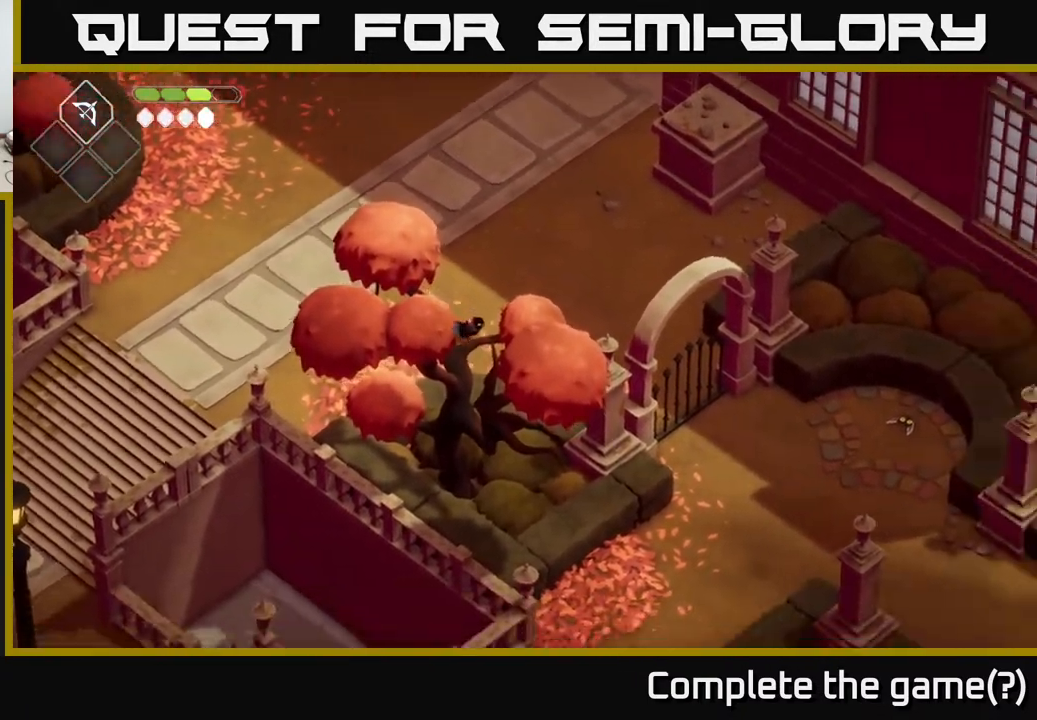
{"buttons": [], "left_stick": "right", "right_stick": "down-right", "events": [[150, "left_stick", "right"]]}
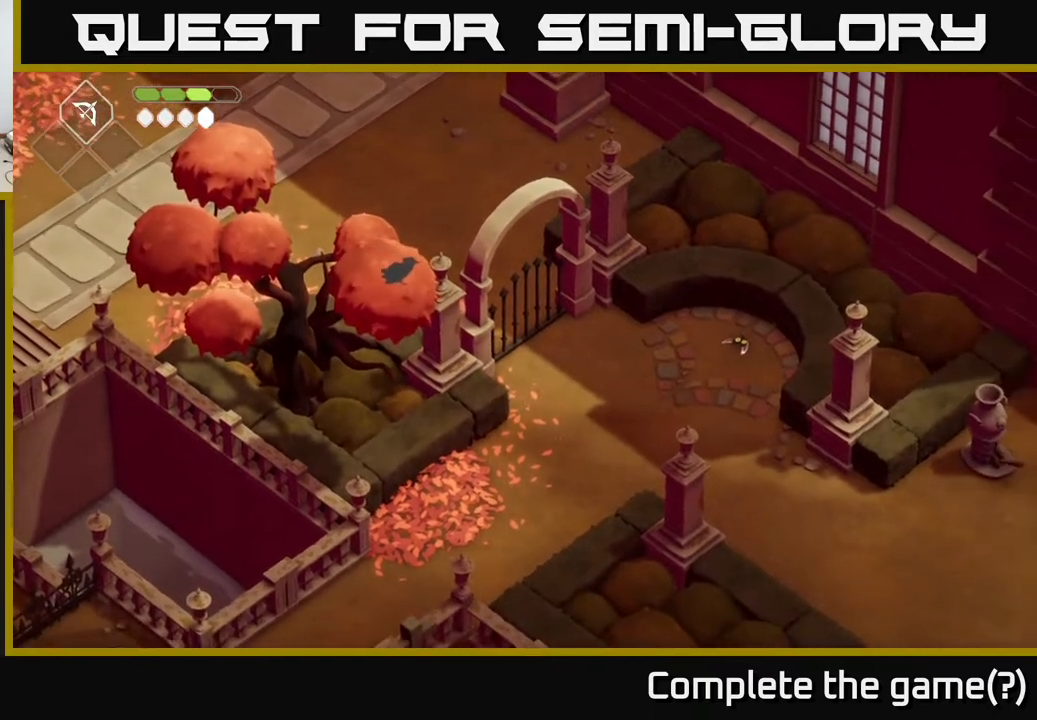
{"buttons": [], "left_stick": "center", "right_stick": "down-right", "events": [[200, "left_stick", "center"]]}
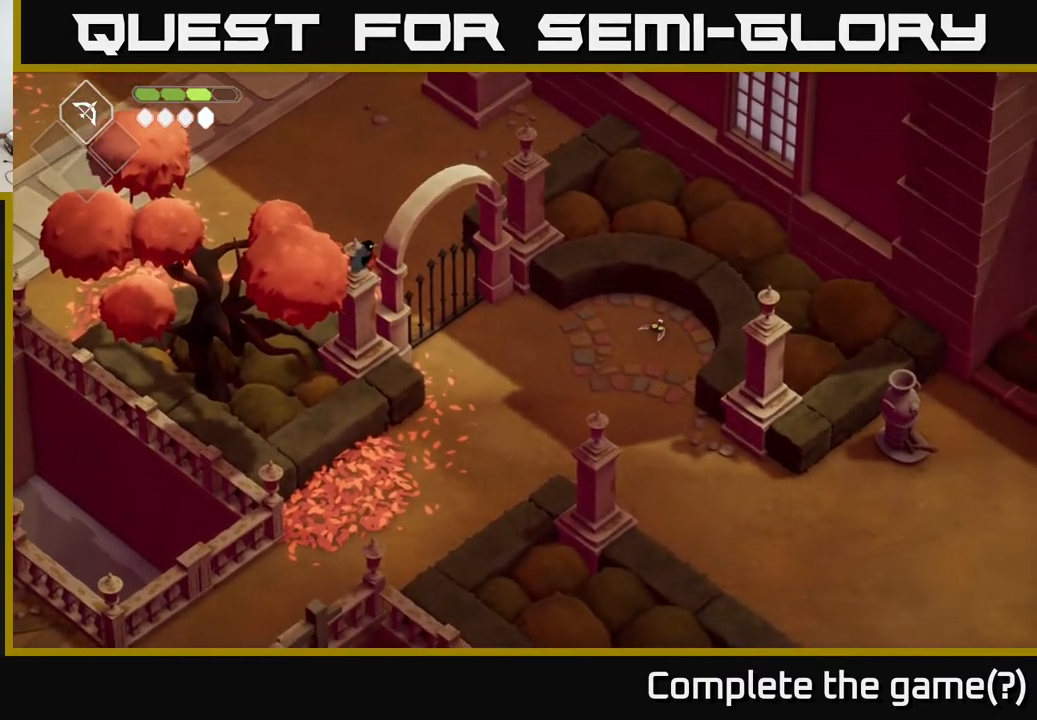
{"buttons": [], "left_stick": "center", "right_stick": "down-right", "events": []}
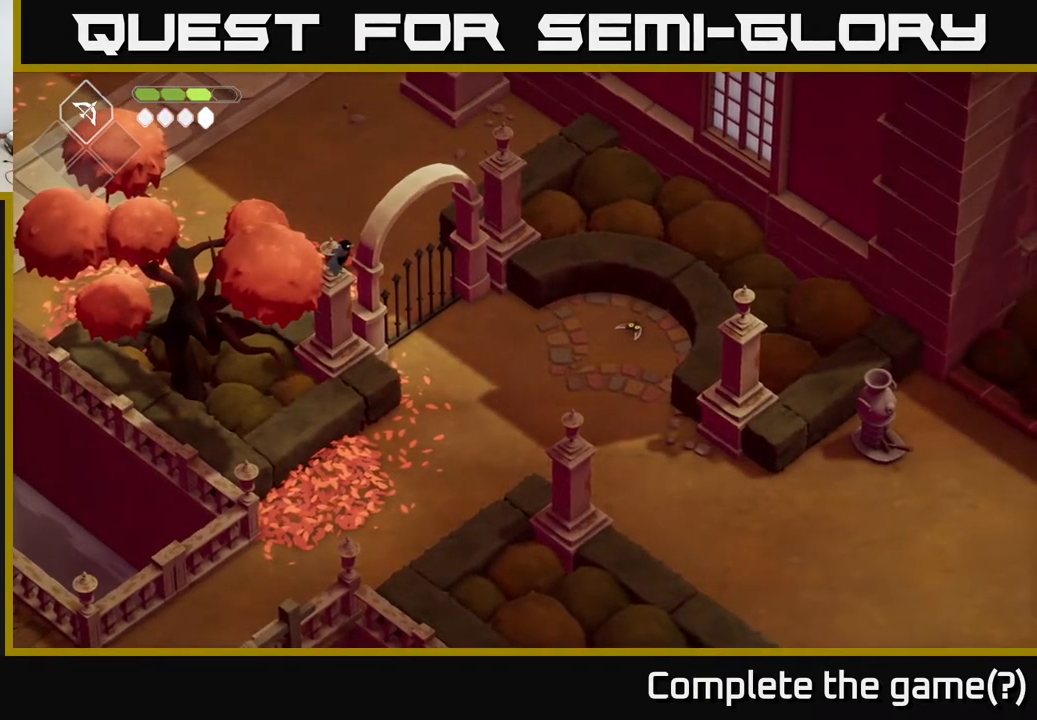
{"buttons": [], "left_stick": "center", "right_stick": "down-right", "events": []}
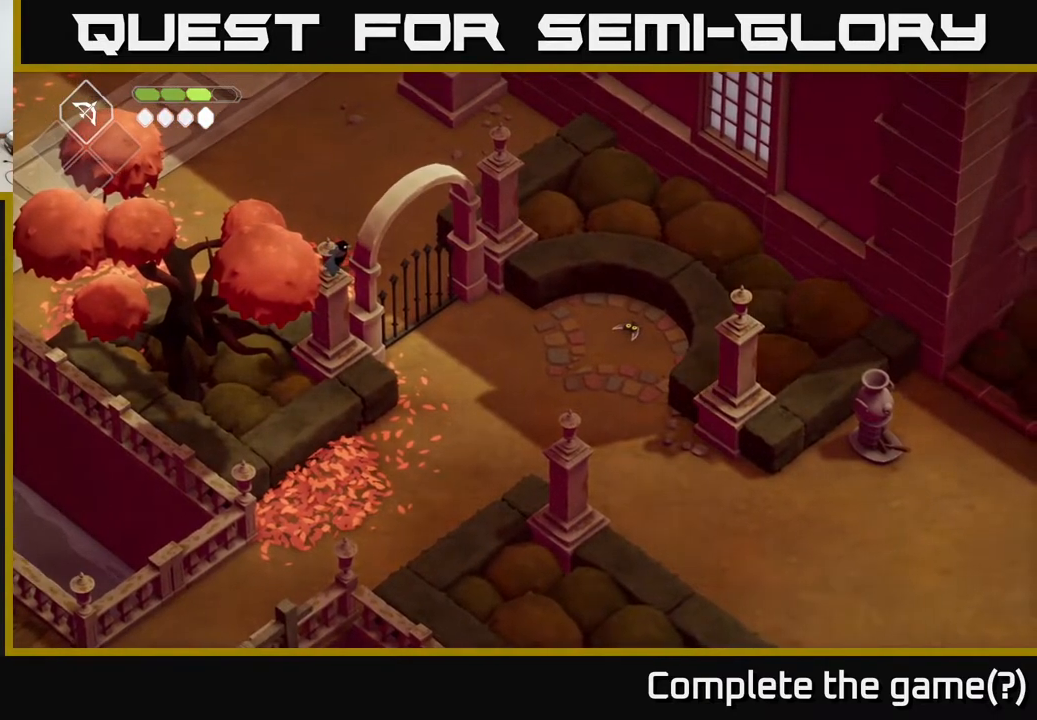
{"buttons": [], "left_stick": "center", "right_stick": "down-right", "events": [[117, "left_stick", "down-right"], [350, "left_stick", "center"]]}
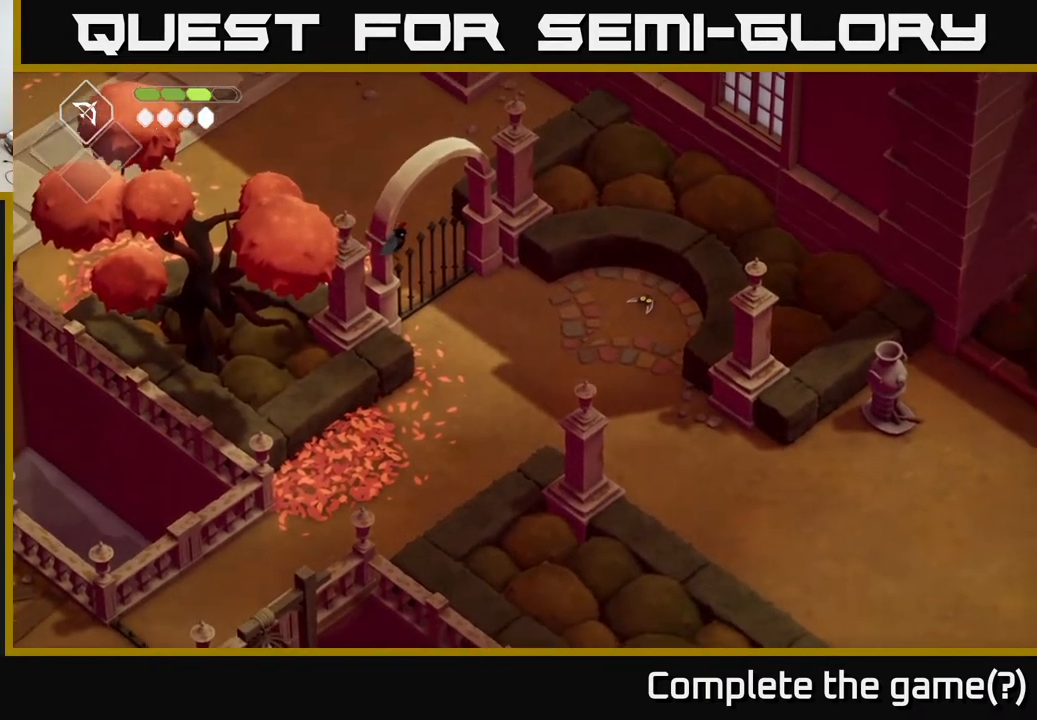
{"buttons": [], "left_stick": "center", "right_stick": "down-right", "events": [[133, "left_stick", "right"], [283, "left_stick", "center"]]}
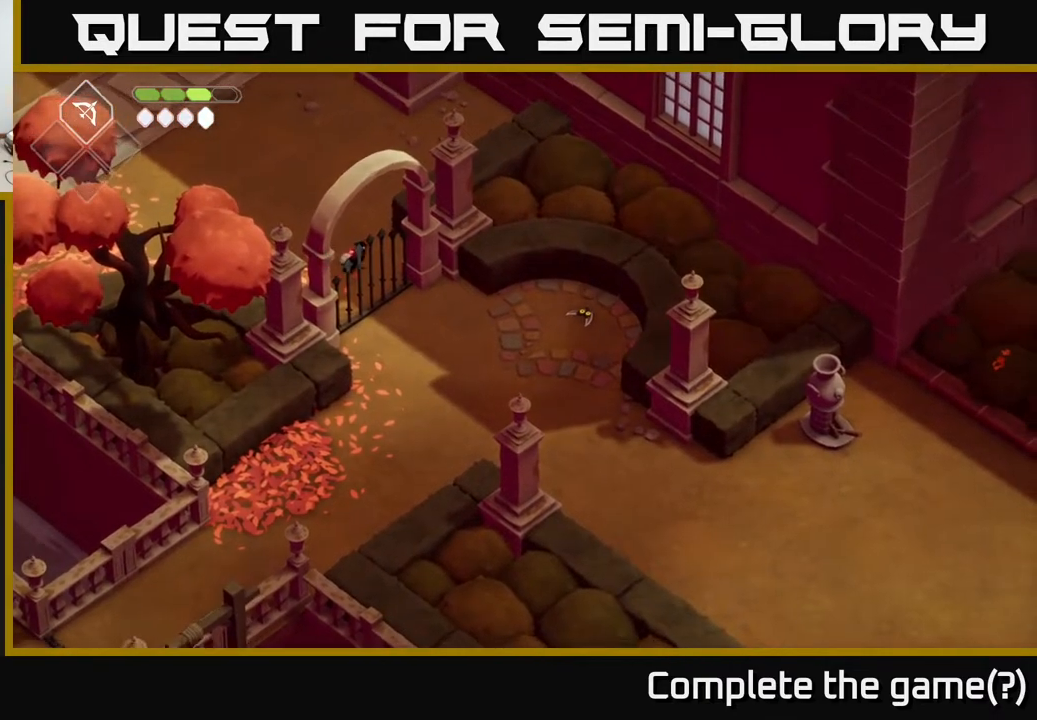
{"buttons": [], "left_stick": "up-left", "right_stick": "left", "events": [[250, "right_stick", "down-left"], [267, "left_stick", "left"], [467, "left_stick", "up-left"], [483, "right_stick", "left"]]}
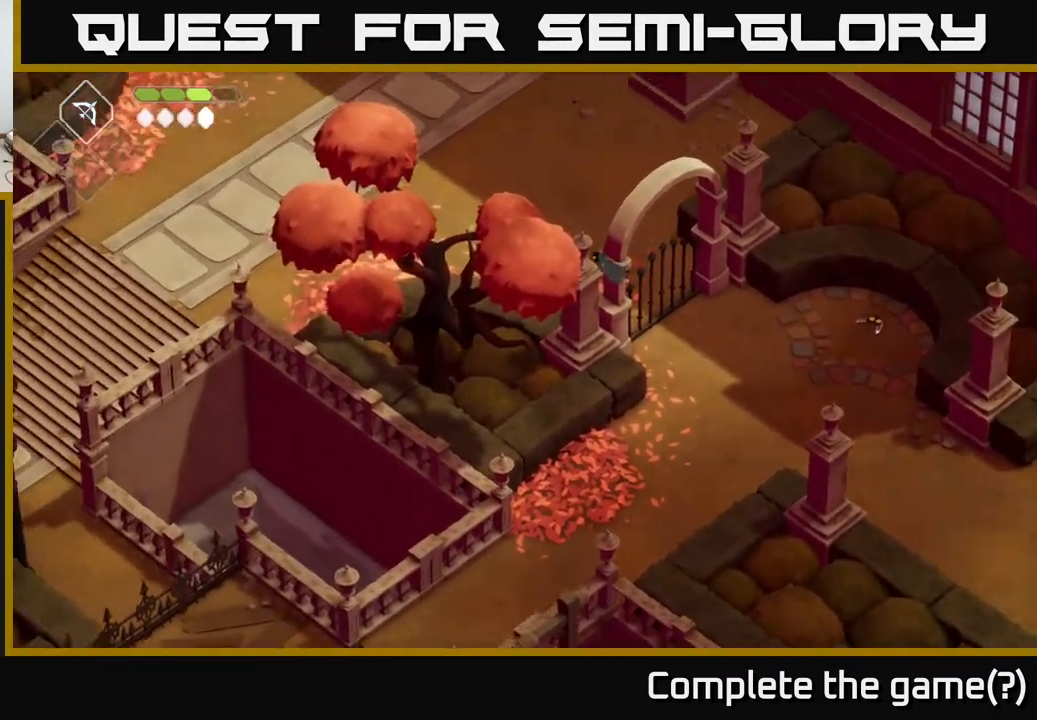
{"buttons": [], "left_stick": "up-left", "right_stick": "left", "events": []}
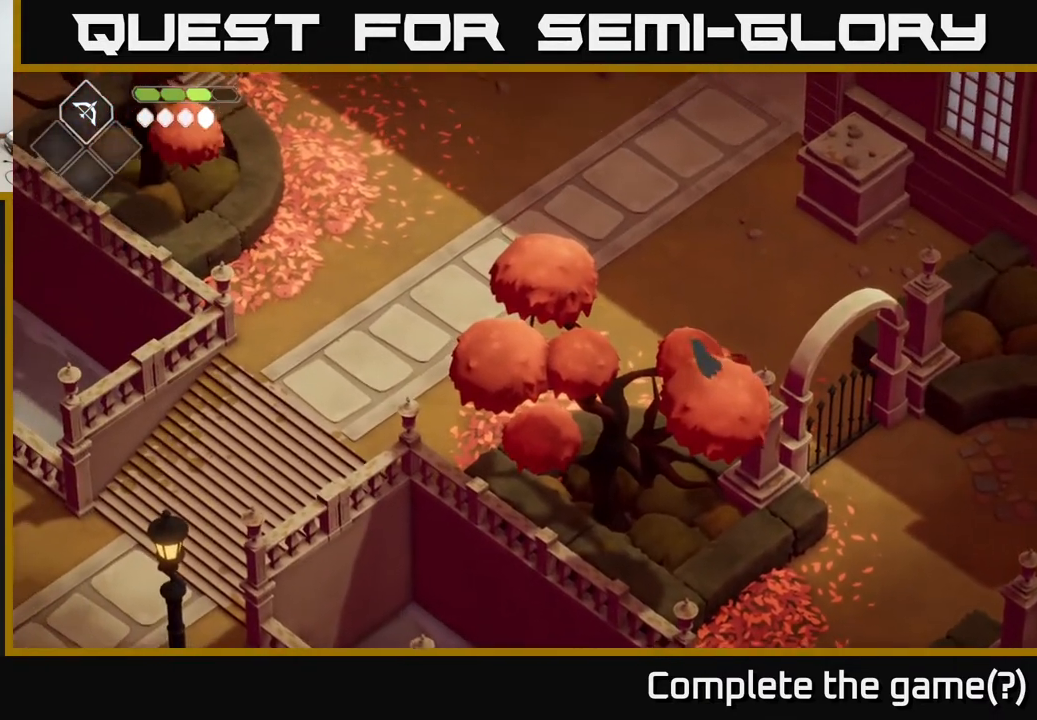
{"buttons": [], "left_stick": "up-left", "right_stick": "center", "events": [[233, "right_stick", "center"]]}
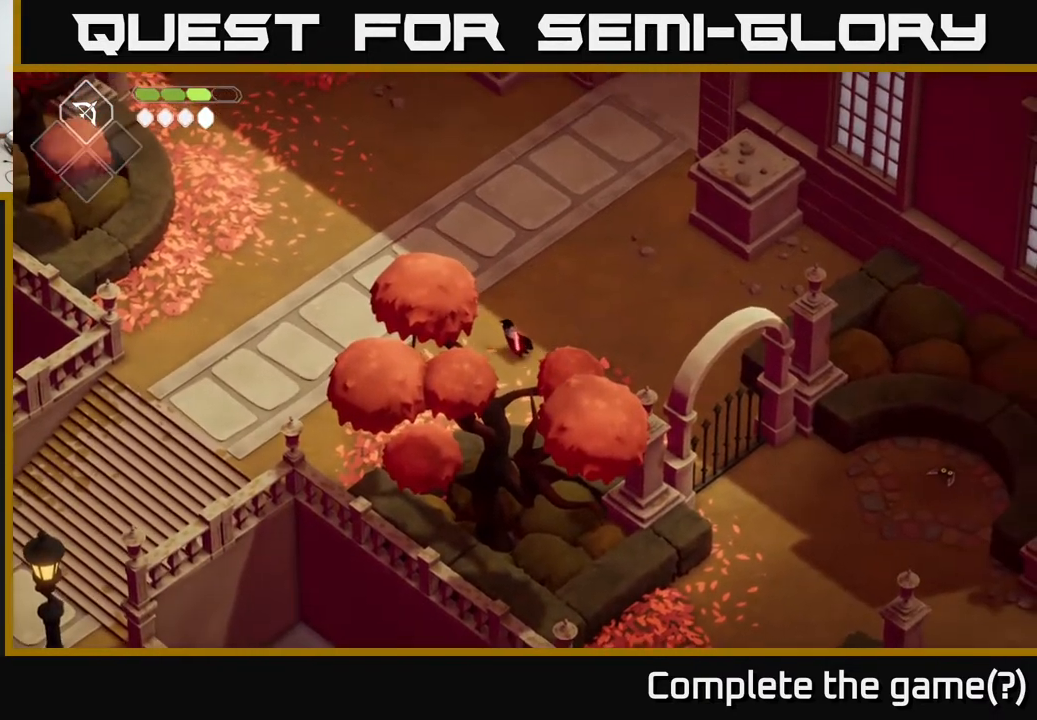
{"buttons": [], "left_stick": "down-left", "right_stick": "center", "events": [[233, "left_stick", "left"], [467, "left_stick", "down-left"]]}
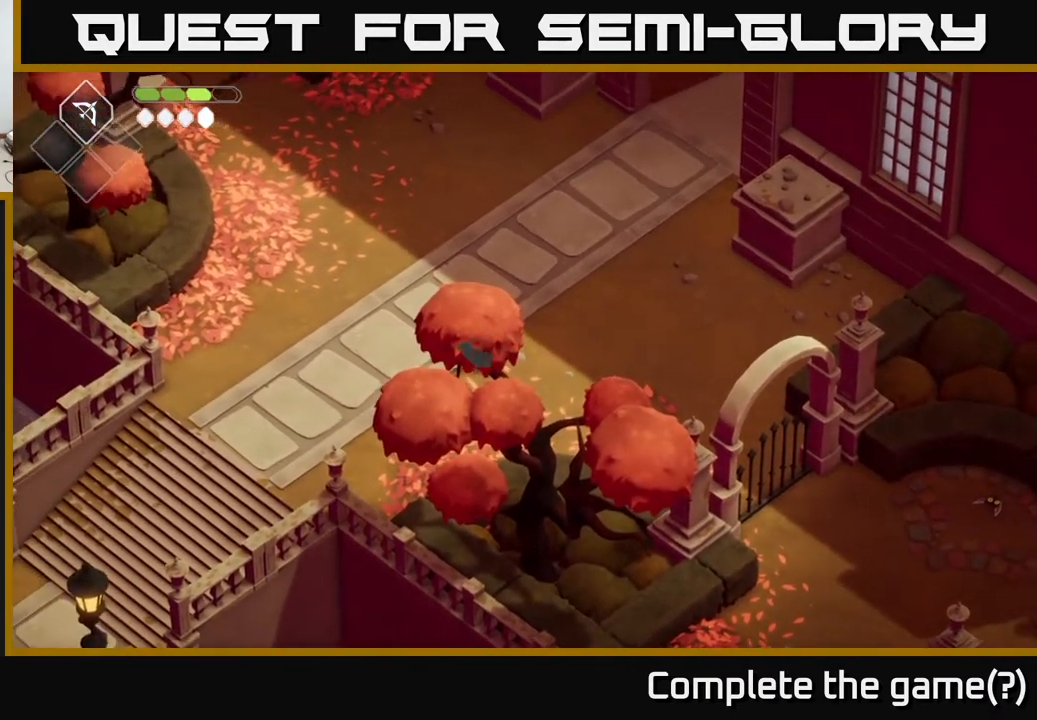
{"buttons": [], "left_stick": "down-left", "right_stick": "down", "events": [[283, "right_stick", "down"]]}
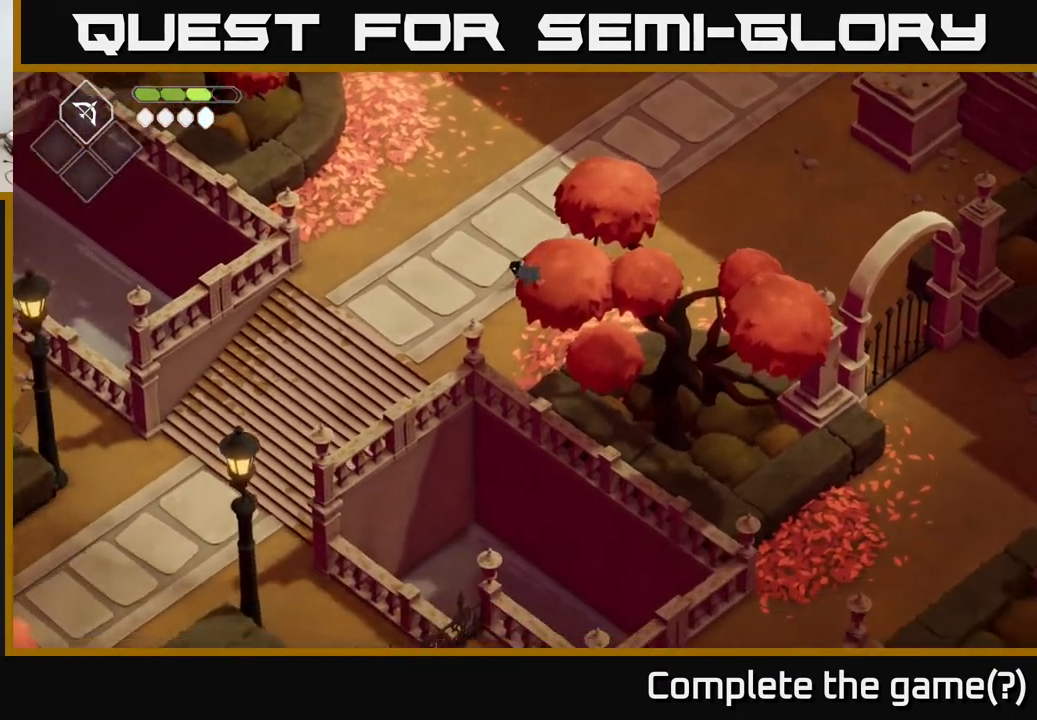
{"buttons": [], "left_stick": "down-left", "right_stick": "down", "events": []}
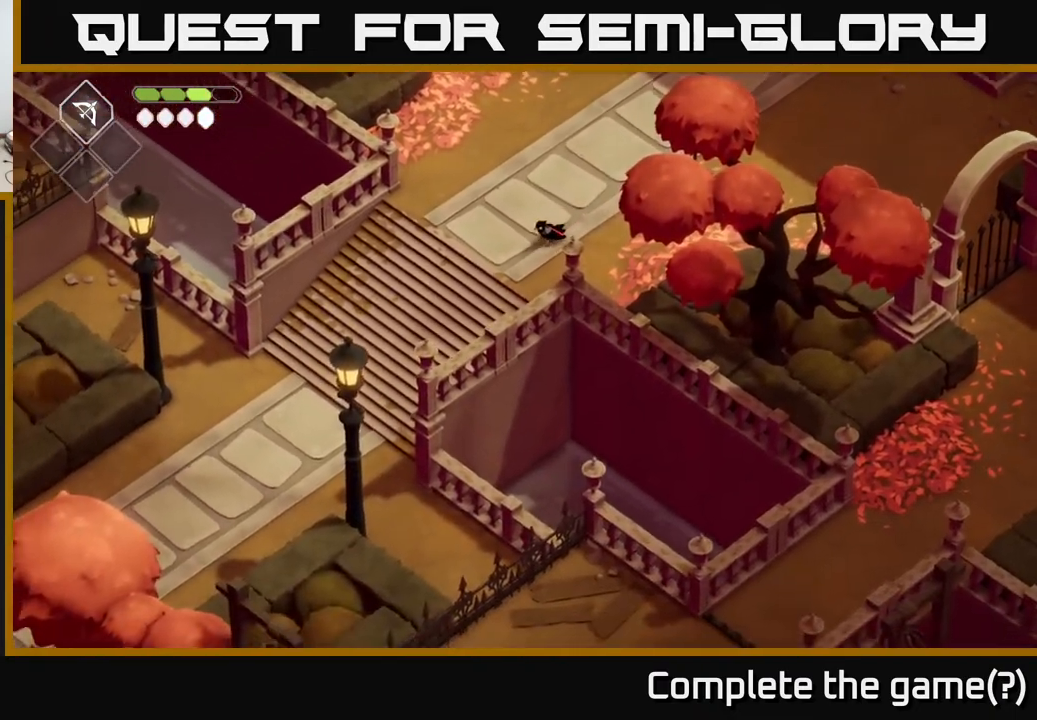
{"buttons": [], "left_stick": "down-left", "right_stick": "down", "events": []}
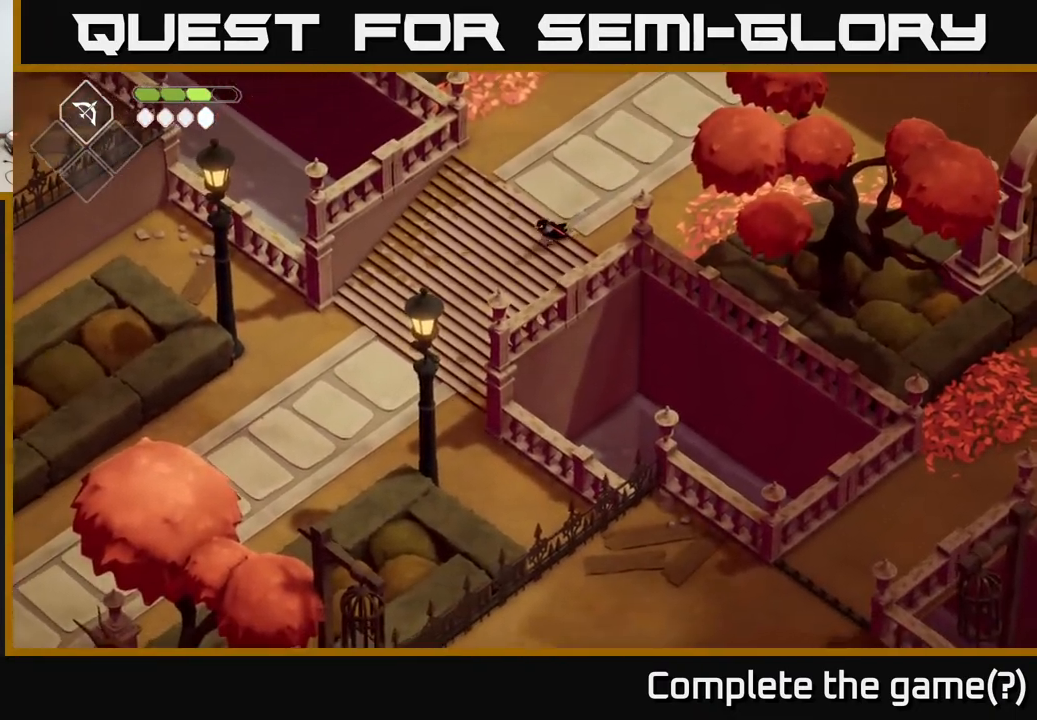
{"buttons": [], "left_stick": "down-left", "right_stick": "down", "events": []}
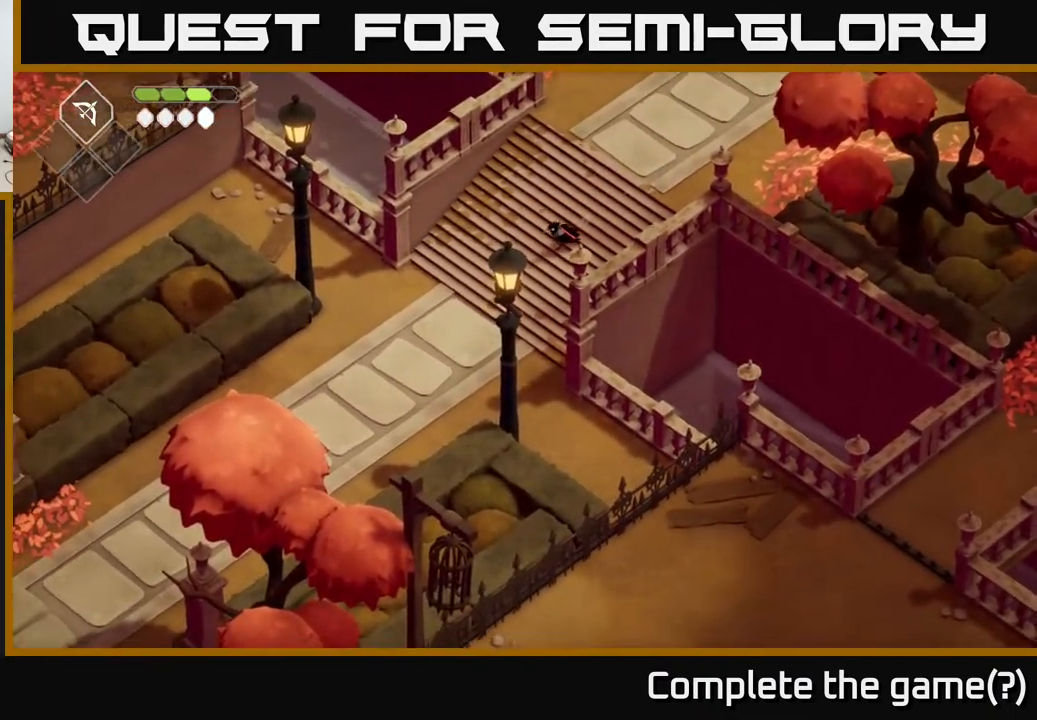
{"buttons": [], "left_stick": "down-left", "right_stick": "down", "events": []}
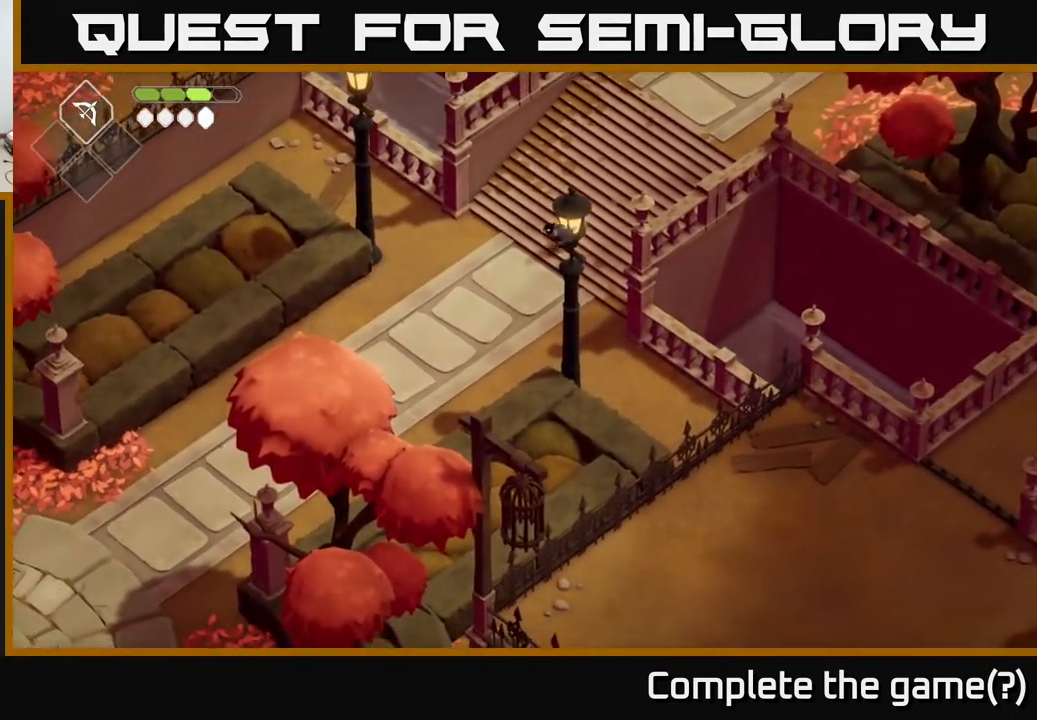
{"buttons": [], "left_stick": "down-left", "right_stick": "down", "events": []}
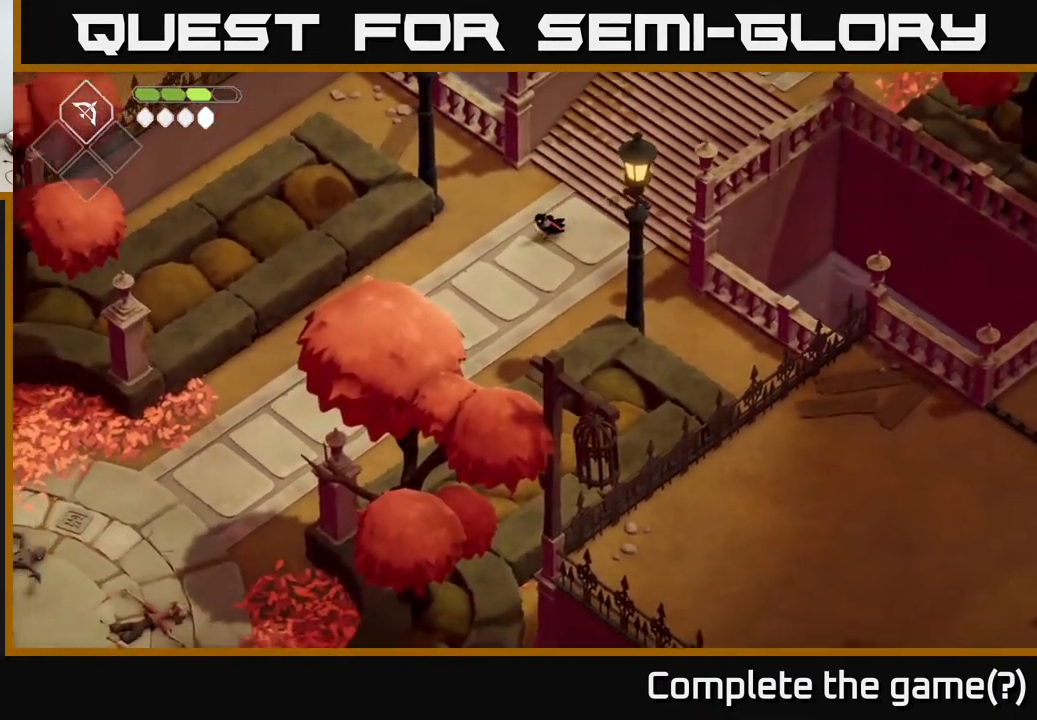
{"buttons": [], "left_stick": "down-left", "right_stick": "down", "events": []}
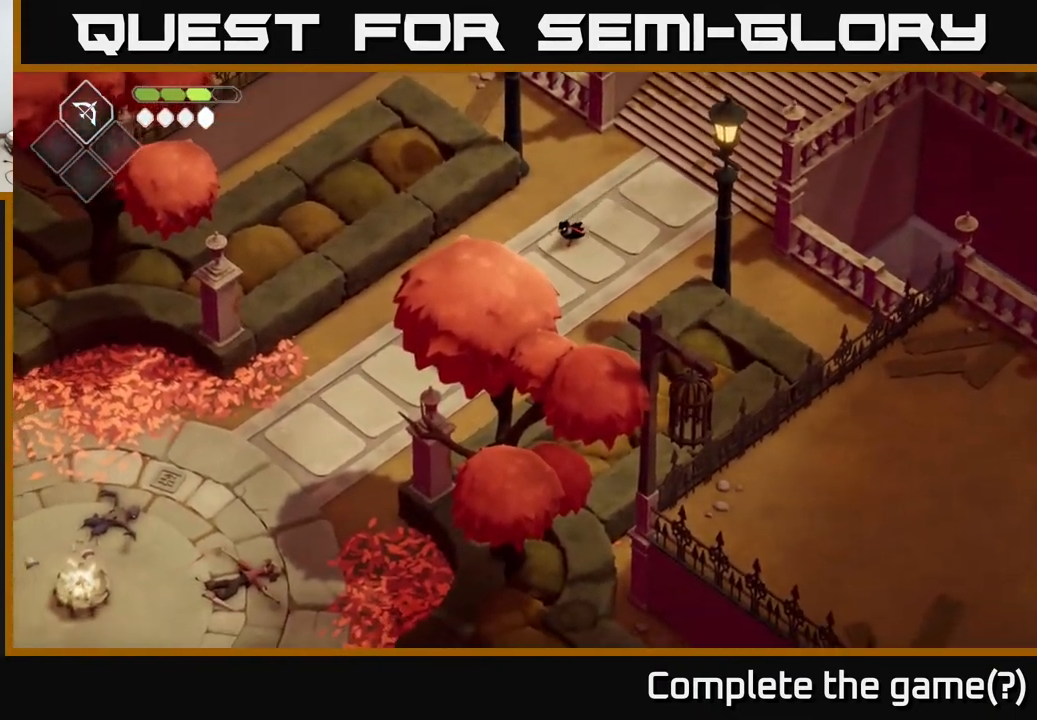
{"buttons": [], "left_stick": "down-left", "right_stick": "down", "events": []}